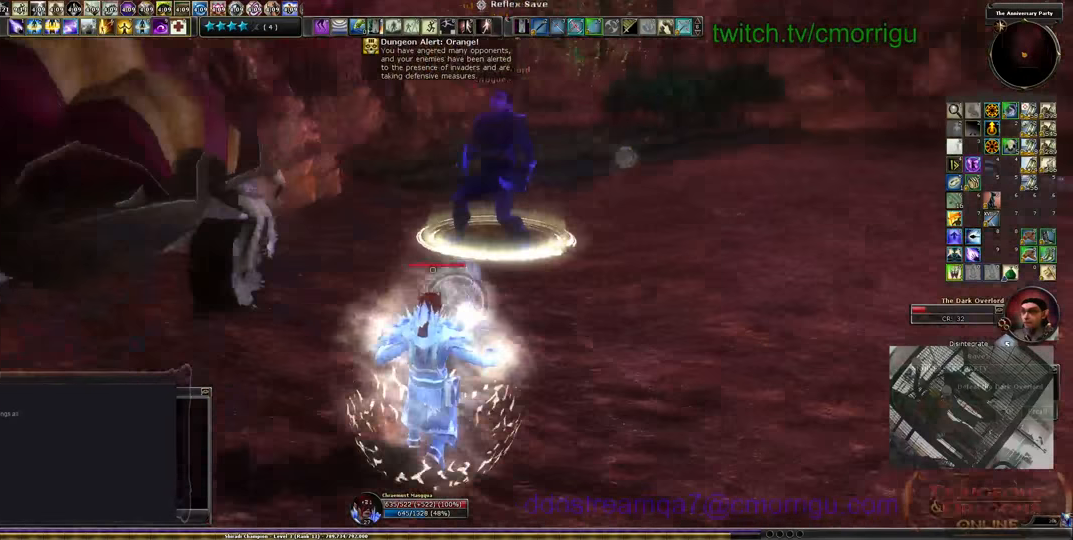
Gameplay with keyboard; each line is a JSON object with the keys held at the frame after it. "events" lists presses ("down") and releases ("up") of ".", "/", "0", "1", "2", "3", "4", "5", "6", "7", "8", "9", "a", "b", "backslash", "backspace", "c", "caps_lock", "comma", "ctrl_l", "ctrl_r", "d", "e", "equals", "escape", "f", "f1", "f10", "f11", "f12", "f2", "f3", "f4", "f5", "f6", "f7", "f8", "f9", "g", "h", "i", "j", "k", "l", "lbracket", "m", "minus", "n", "o", "p", "q", "quote", "r", "rbracket", "return", "s", "semicolon", "shift_l", "shift_r", "space", "t", "tab", "tilde", "u", "v", "w", "x", "y" and "z" between this image and that frame as [ms after this image, input, new state], when the widget could be followed in between. No other keys are recorded. Mouse input is not recorded.
{"keys": ["d", "s"], "events": []}
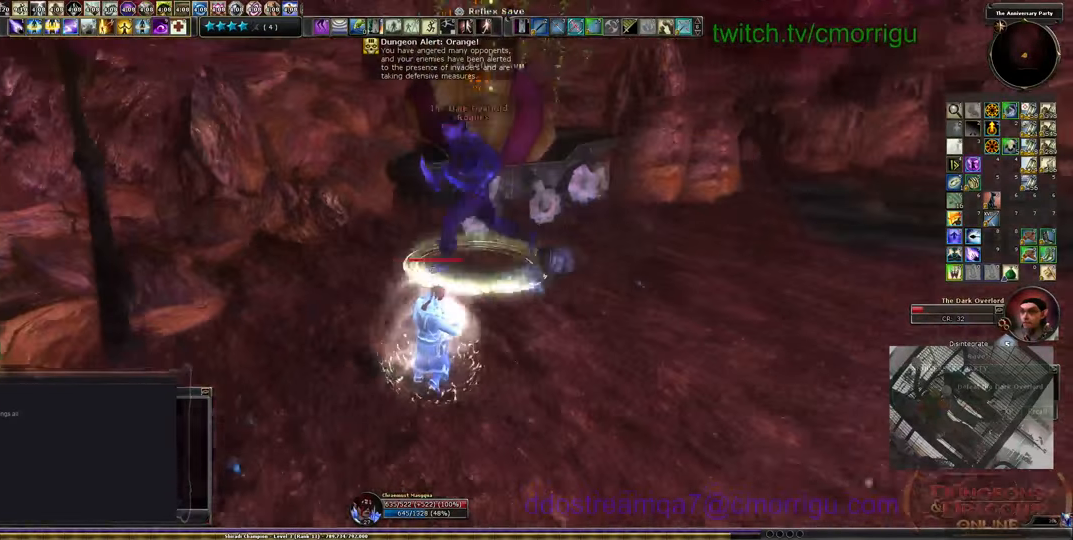
{"keys": ["s"], "events": [[400, "d", "up"]]}
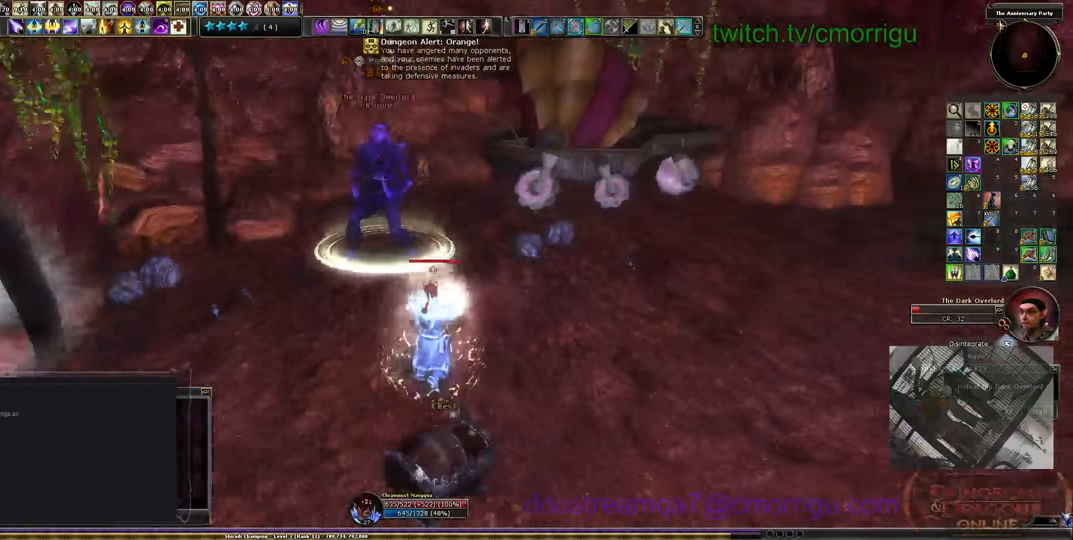
{"keys": ["s"], "events": []}
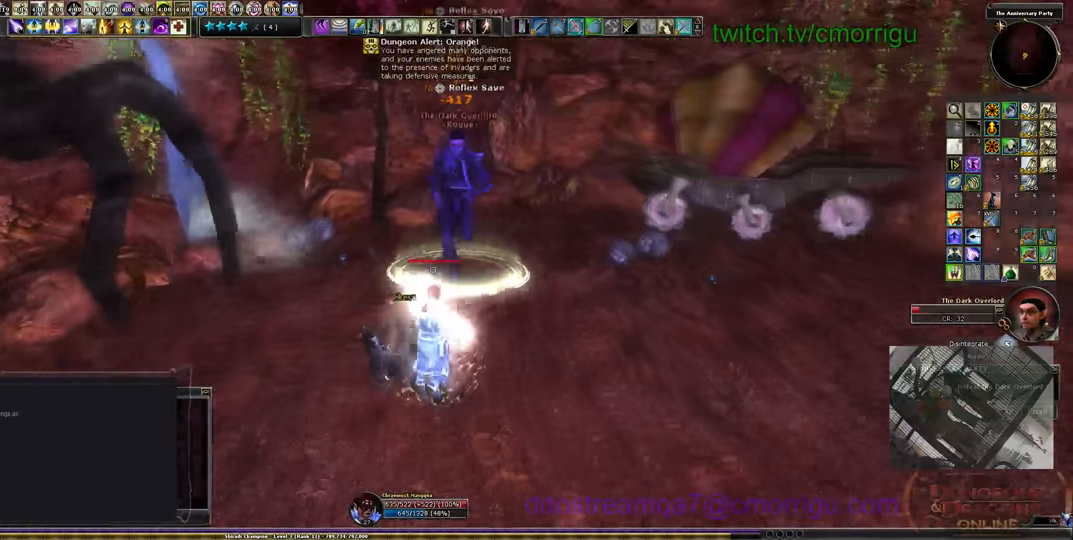
{"keys": ["s"], "events": []}
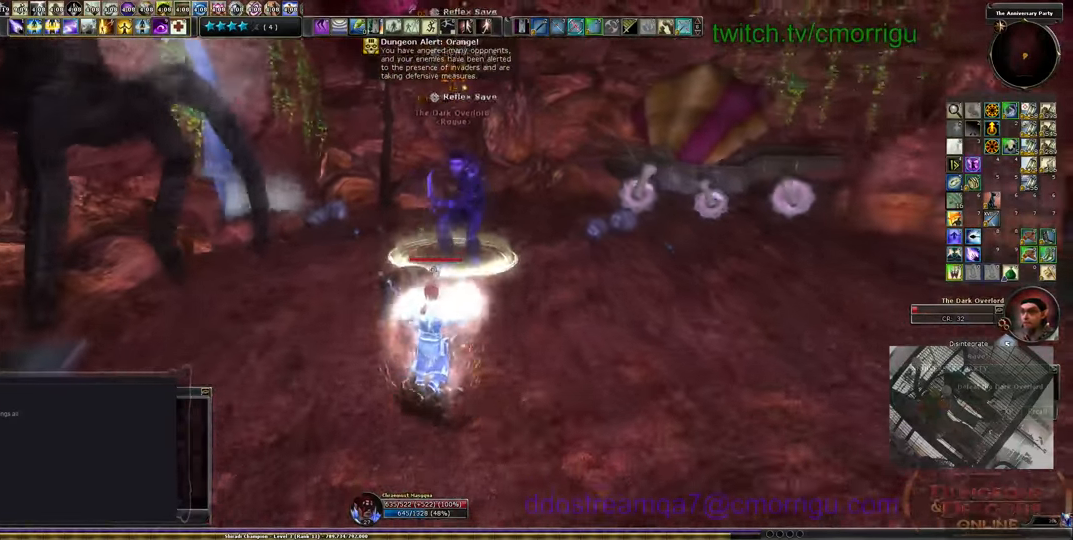
{"keys": ["s"], "events": []}
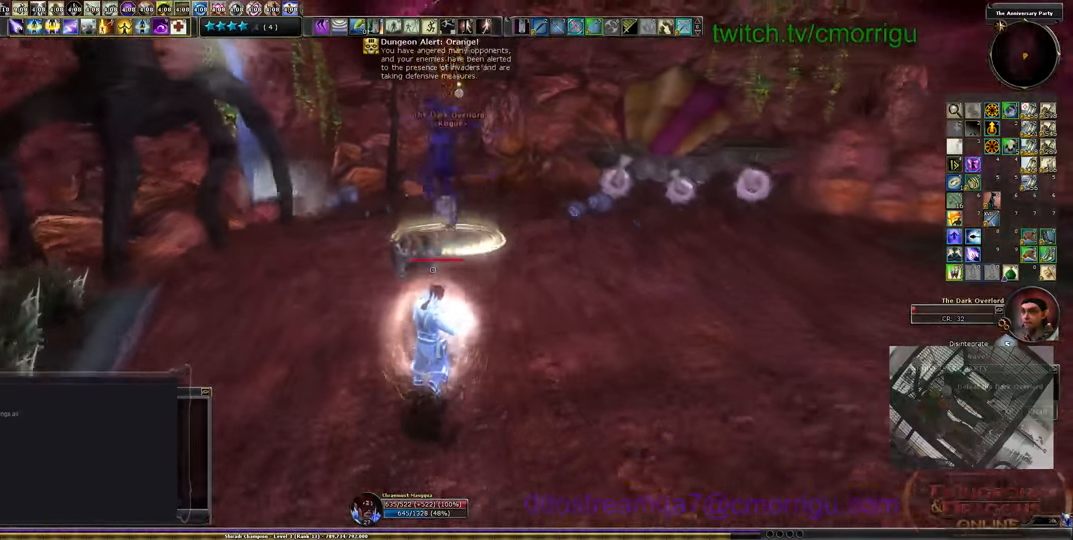
{"keys": [], "events": [[300, "s", "up"]]}
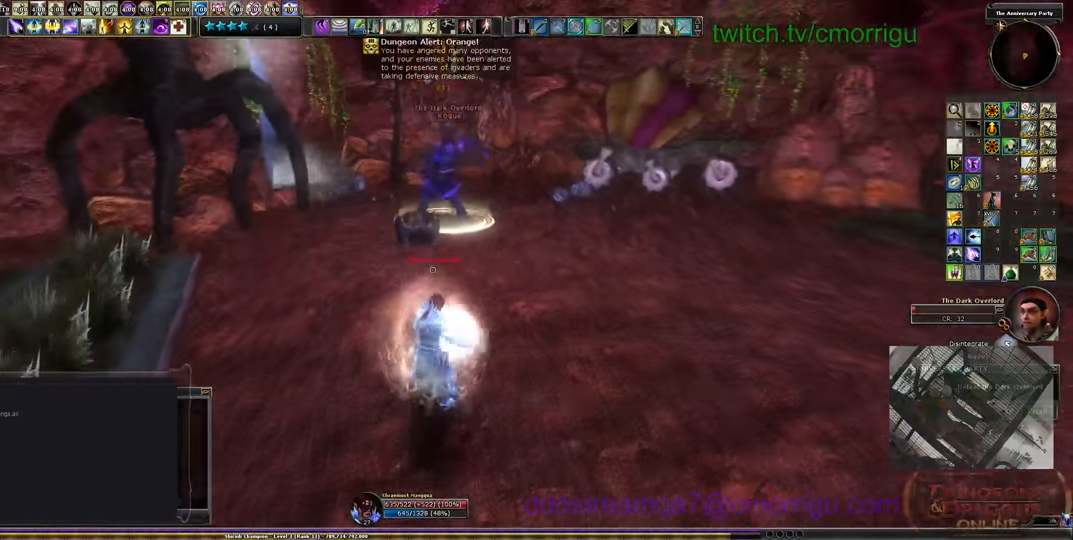
{"keys": ["w"], "events": [[100, "w", "down"]]}
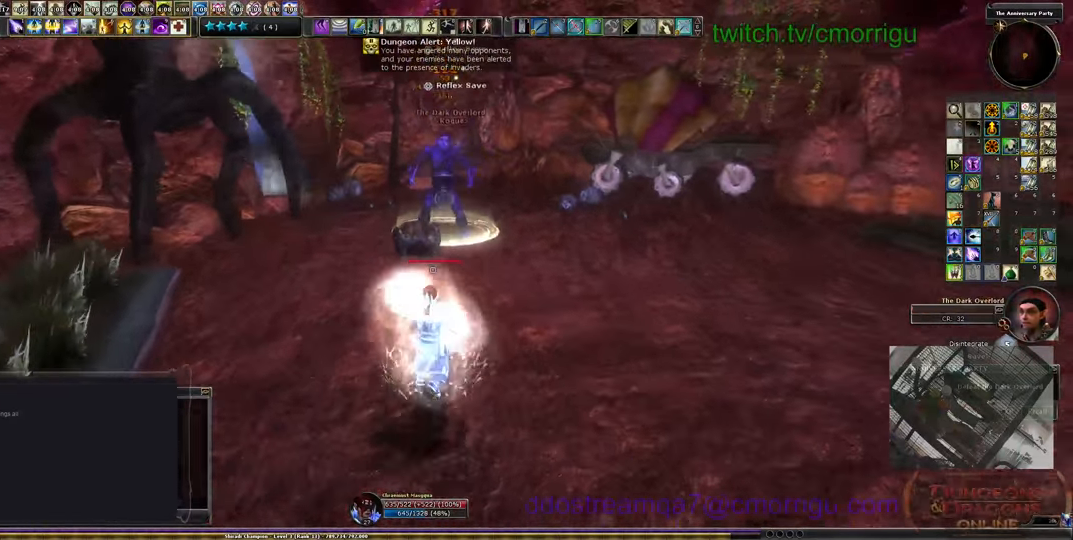
{"keys": [], "events": [[266, "w", "up"]]}
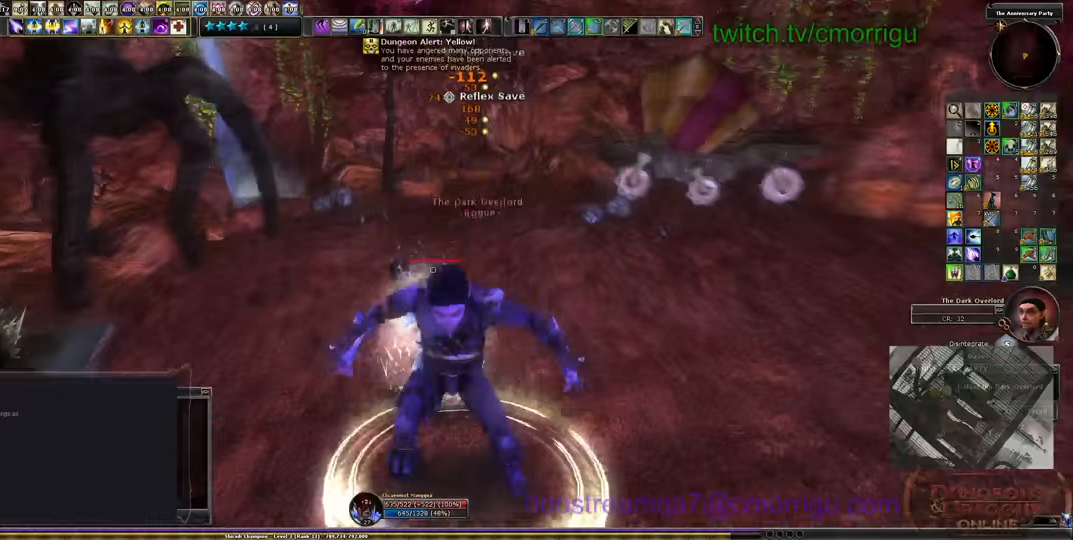
{"keys": ["s"], "events": [[400, "s", "down"]]}
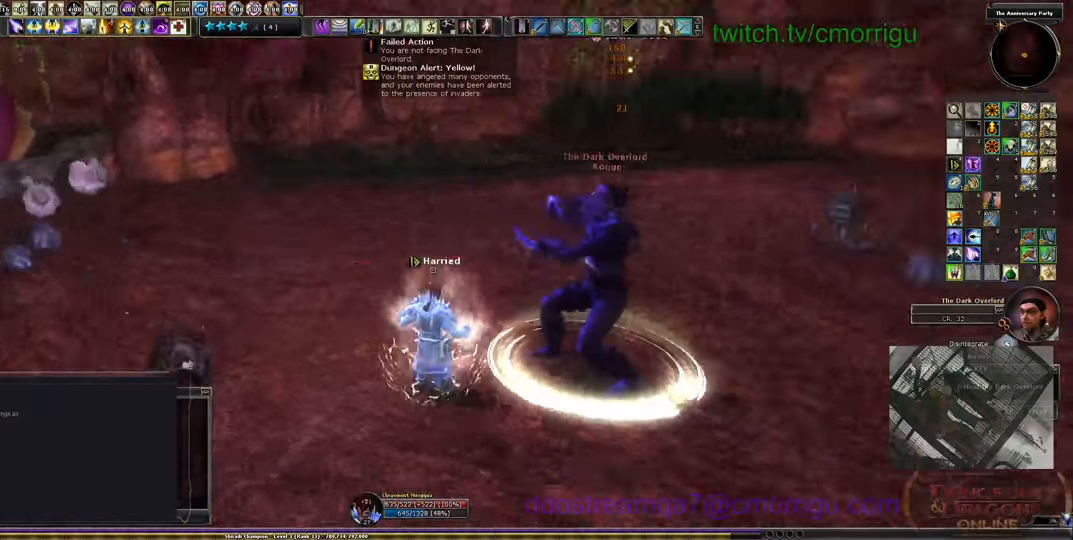
{"keys": ["3"], "events": [[133, "3", "down"], [267, "s", "up"], [300, "3", "up"], [367, "3", "down"]]}
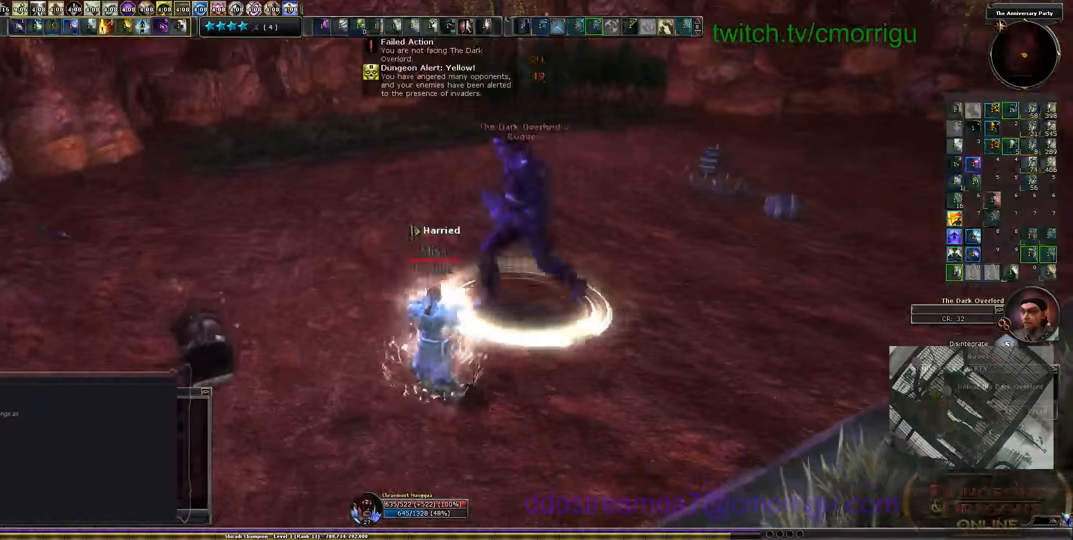
{"keys": [], "events": [[33, "3", "up"], [100, "3", "down"], [267, "3", "up"]]}
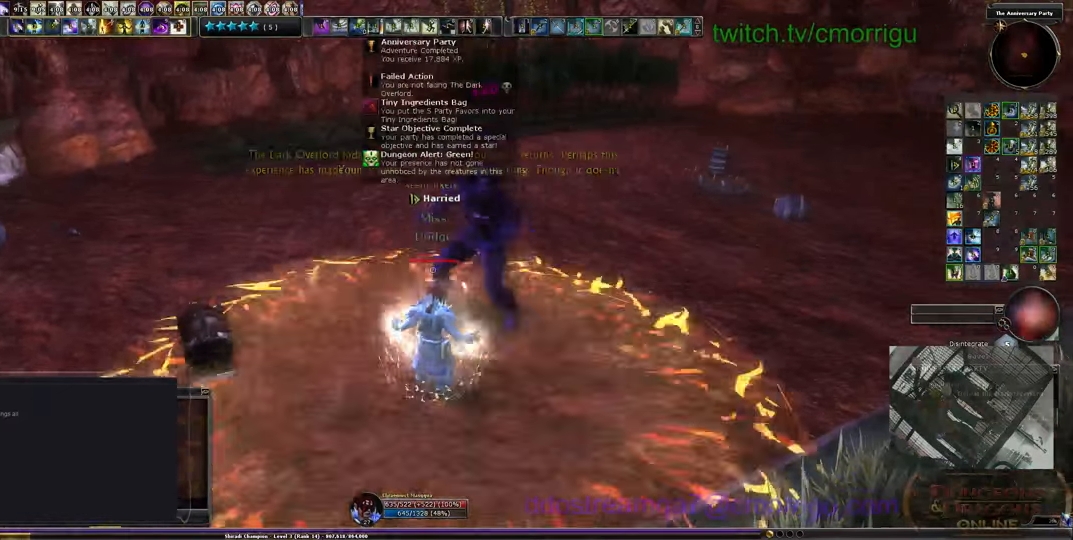
{"keys": ["a", "w"], "events": [[367, "a", "down"], [467, "w", "down"]]}
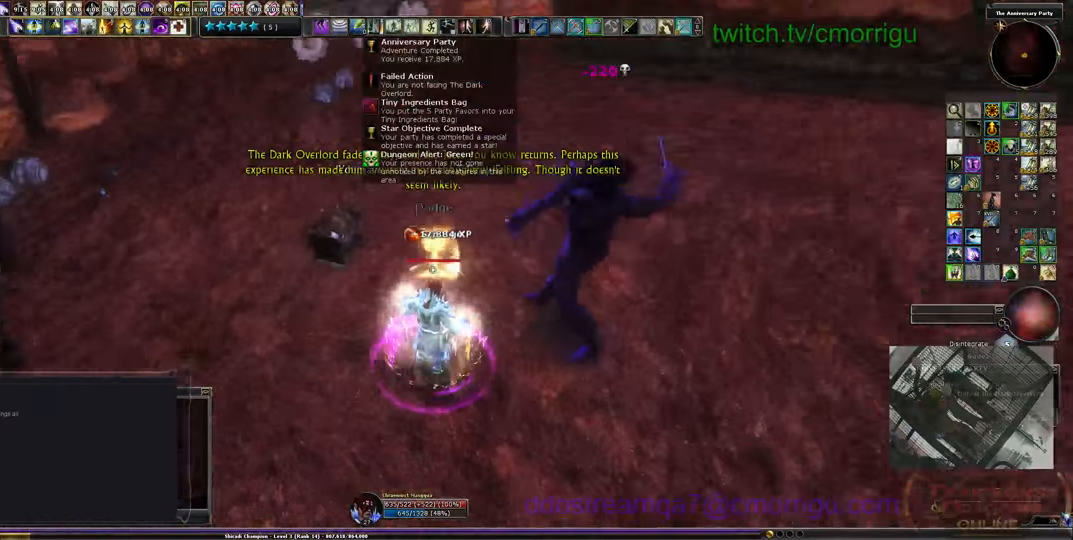
{"keys": [], "events": [[200, "a", "up"], [300, "w", "up"]]}
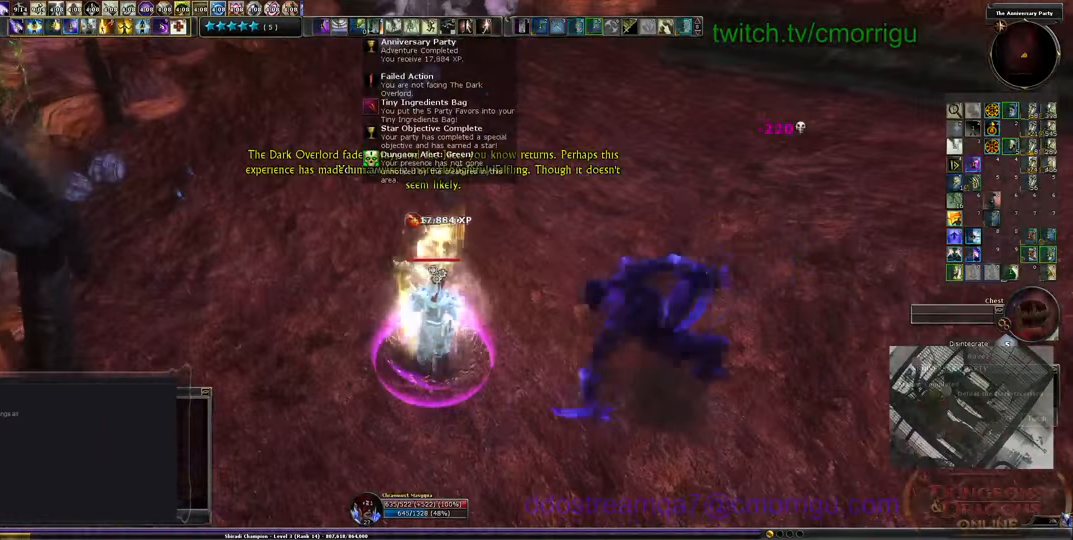
{"keys": [], "events": []}
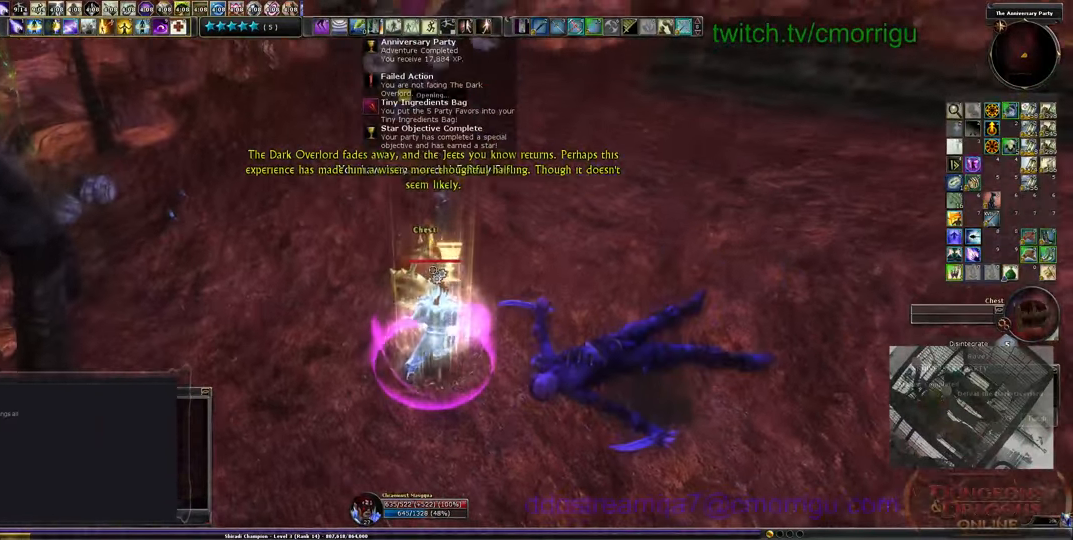
{"keys": [], "events": []}
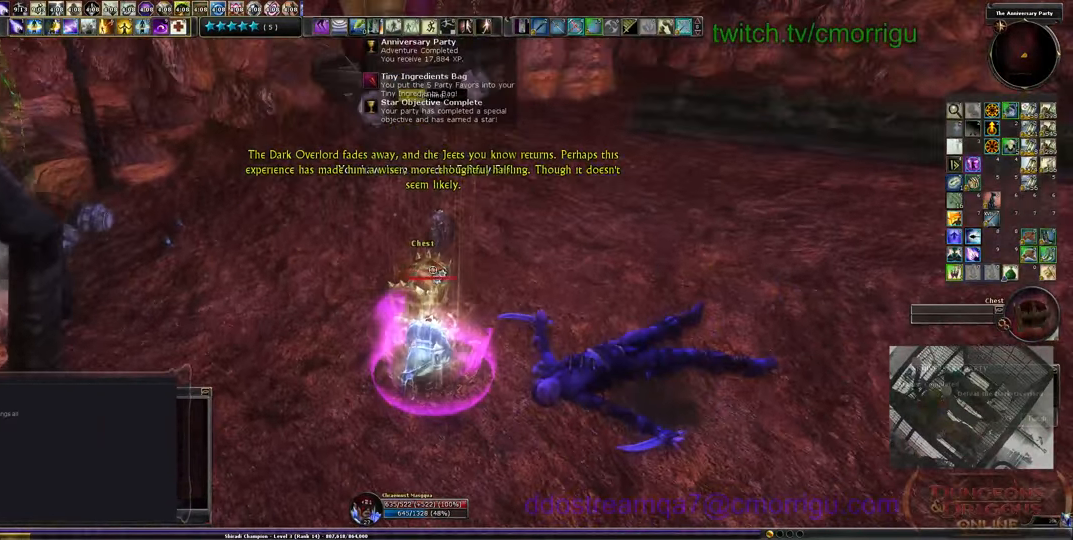
{"keys": [], "events": []}
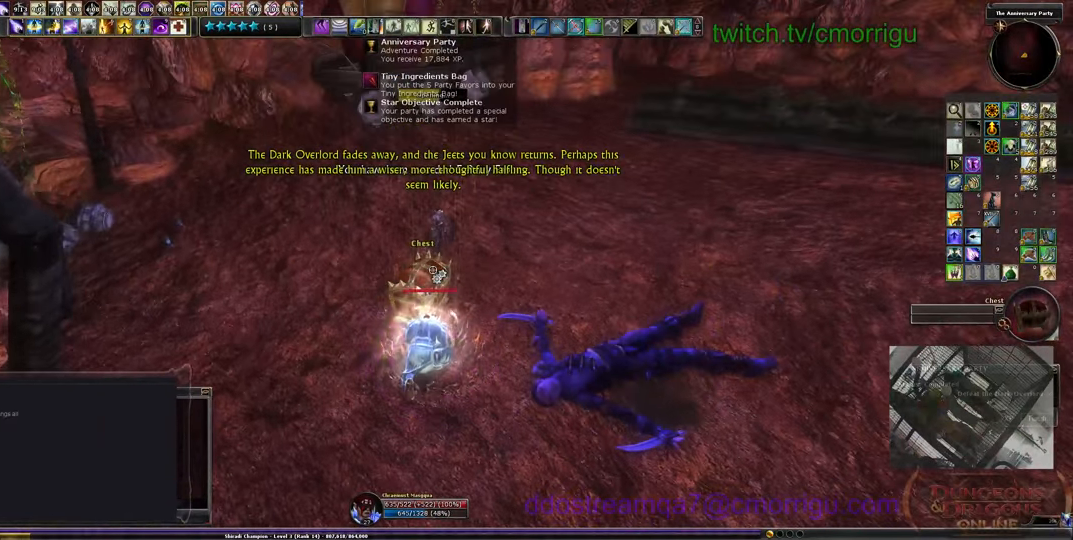
{"keys": [], "events": []}
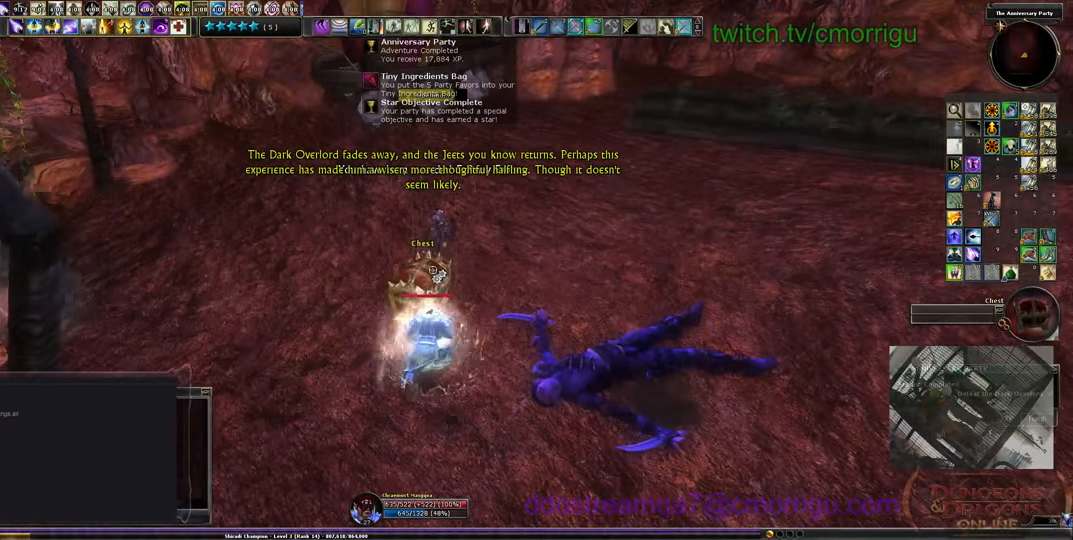
{"keys": [], "events": []}
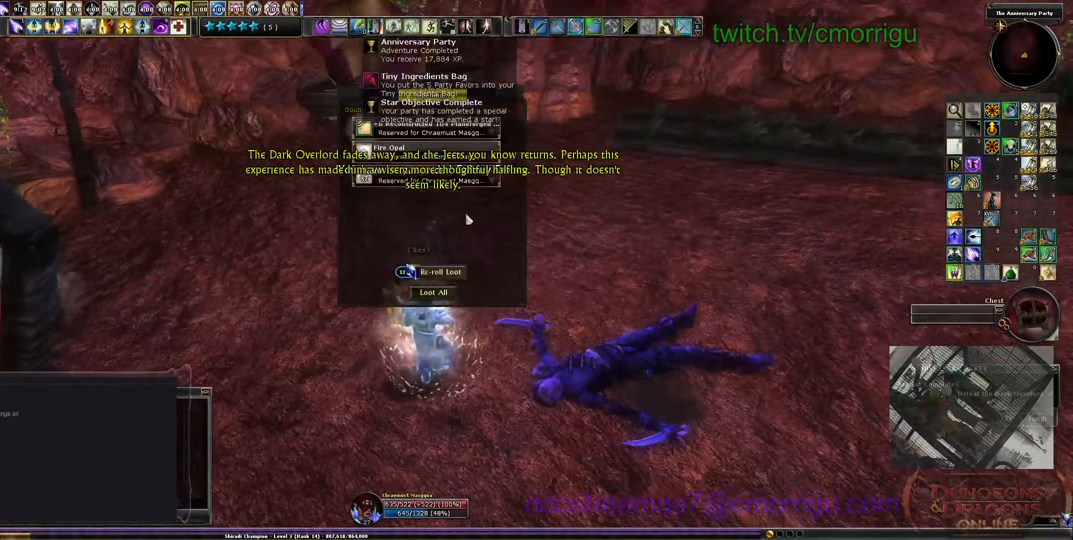
{"keys": [], "events": []}
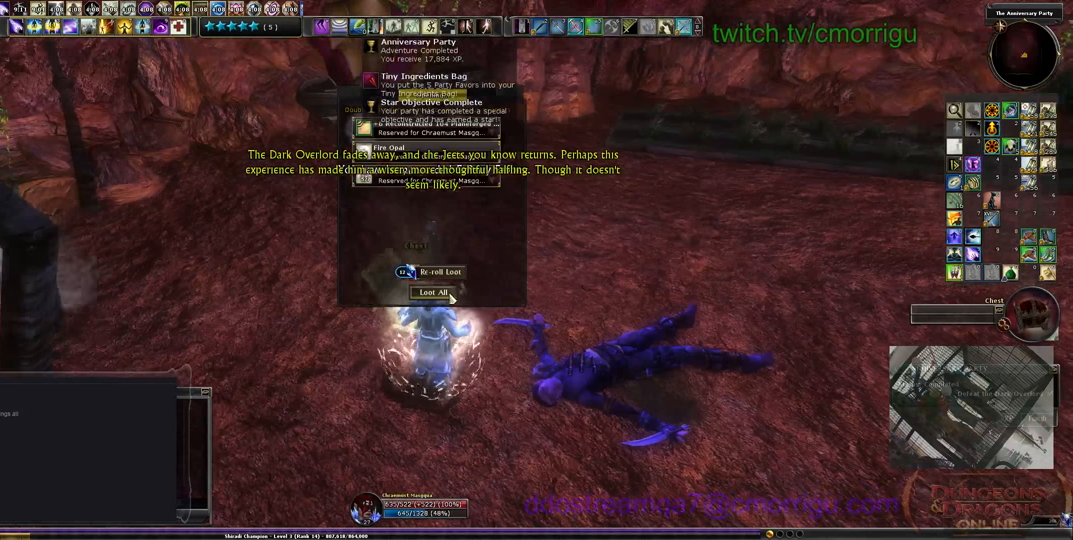
{"keys": [], "events": []}
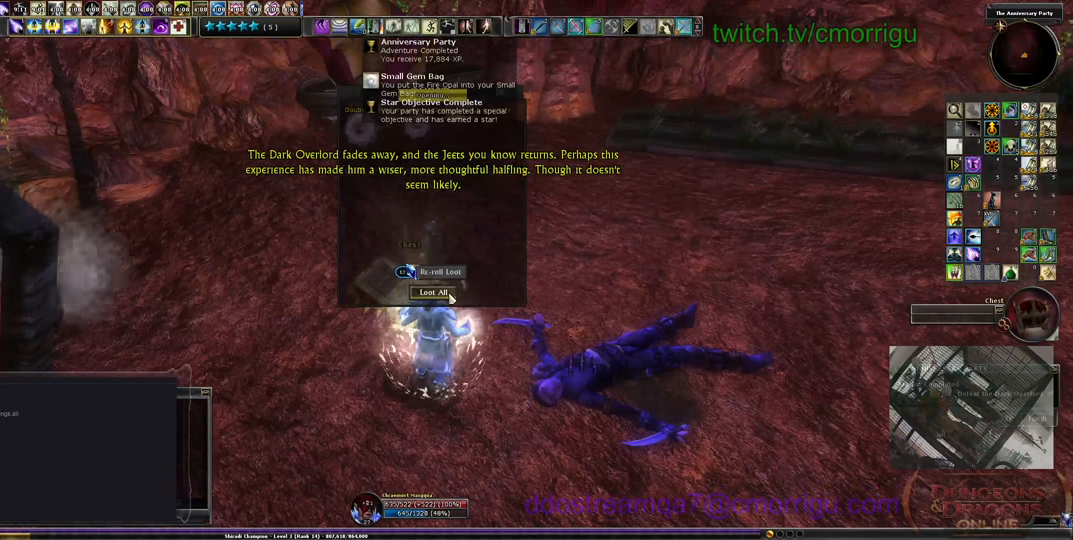
{"keys": [], "events": []}
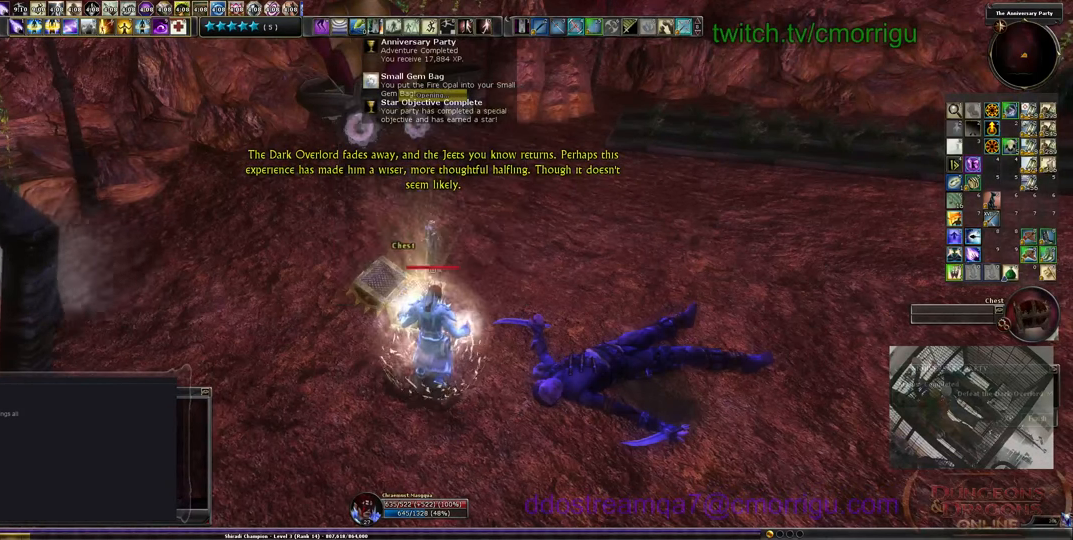
{"keys": ["x"], "events": [[433, "x", "down"]]}
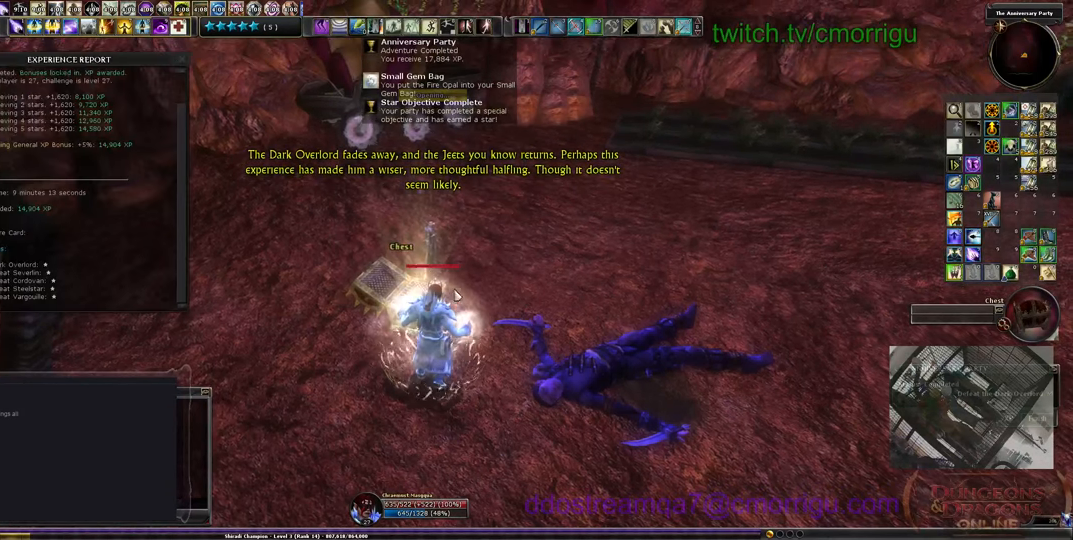
{"keys": [], "events": [[66, "x", "up"]]}
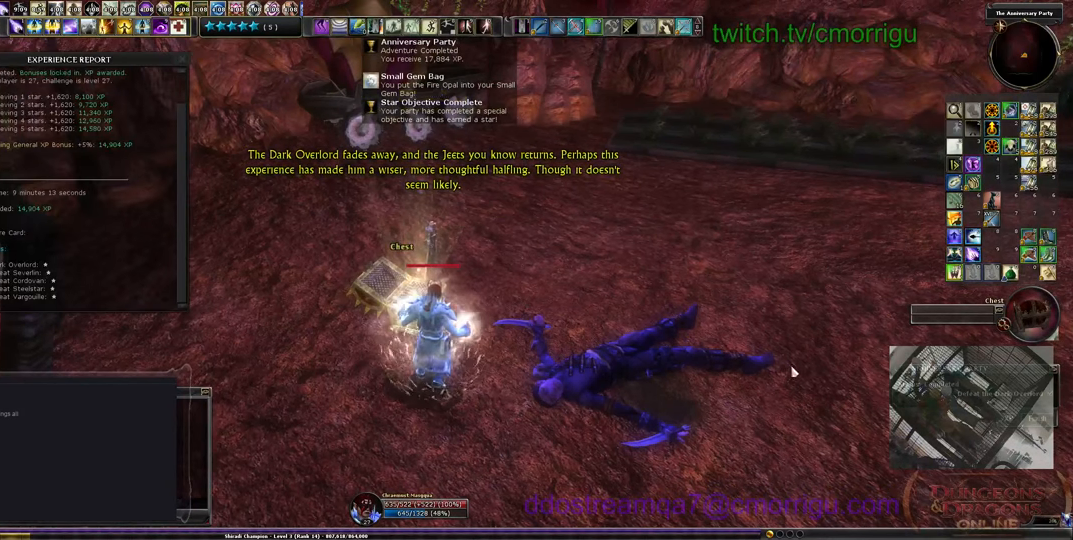
{"keys": [], "events": []}
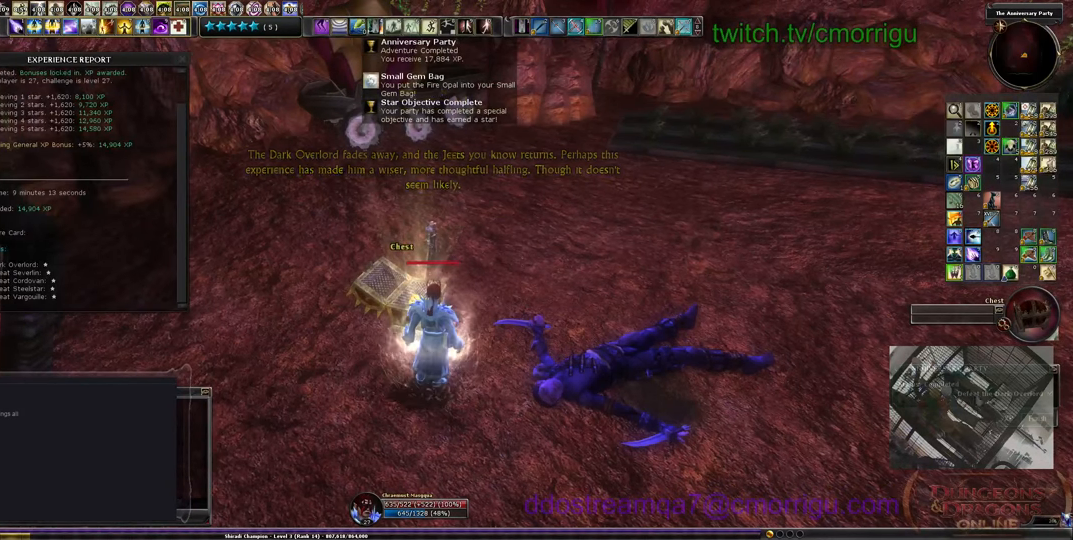
{"keys": [], "events": []}
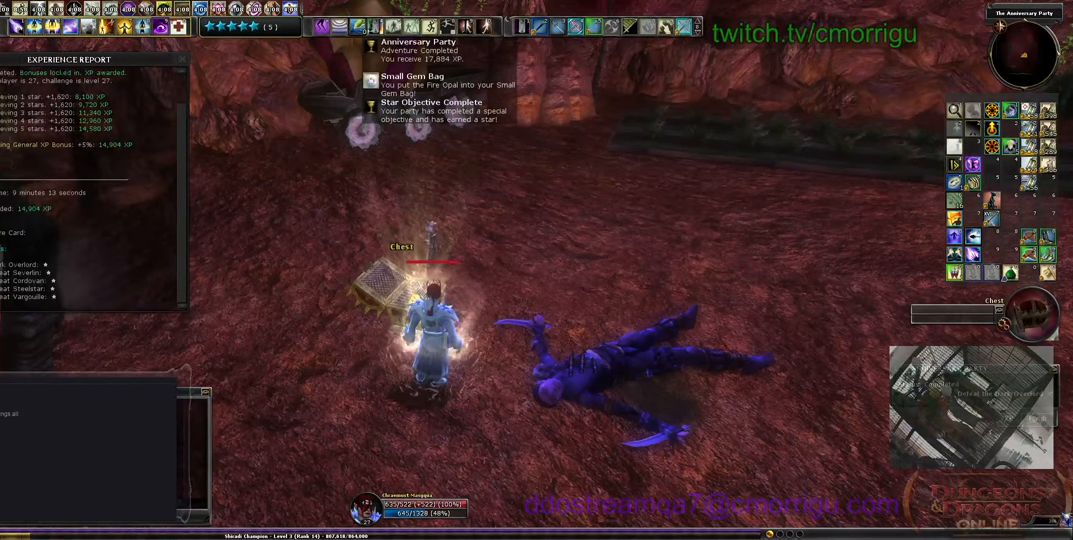
{"keys": [], "events": []}
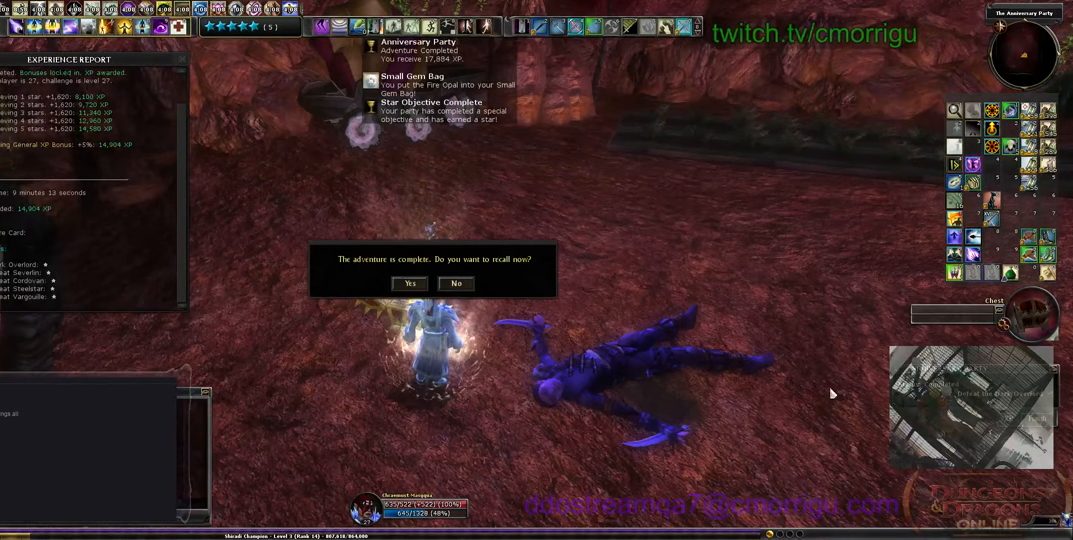
{"keys": [], "events": []}
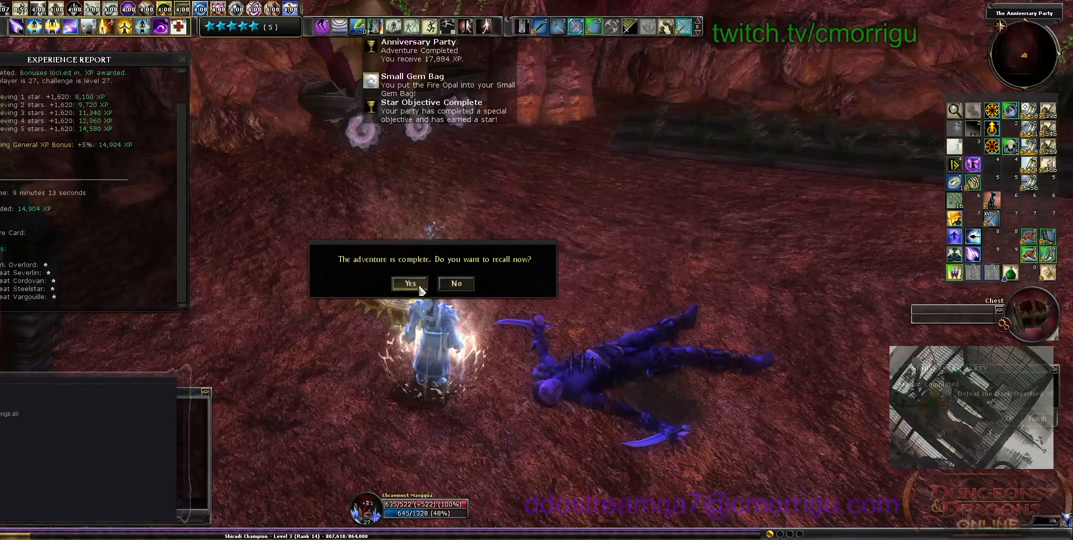
{"keys": [], "events": []}
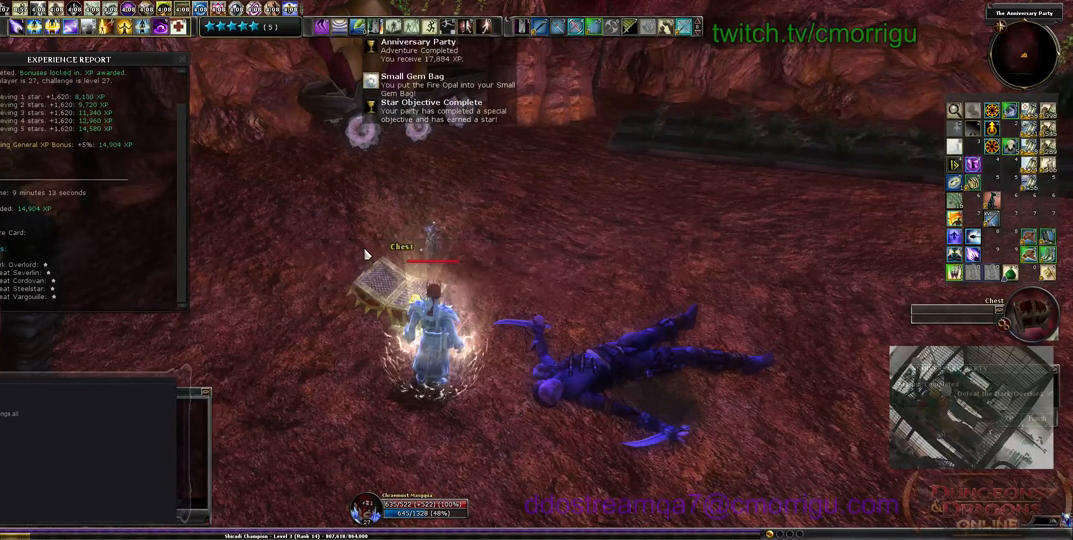
{"keys": [], "events": []}
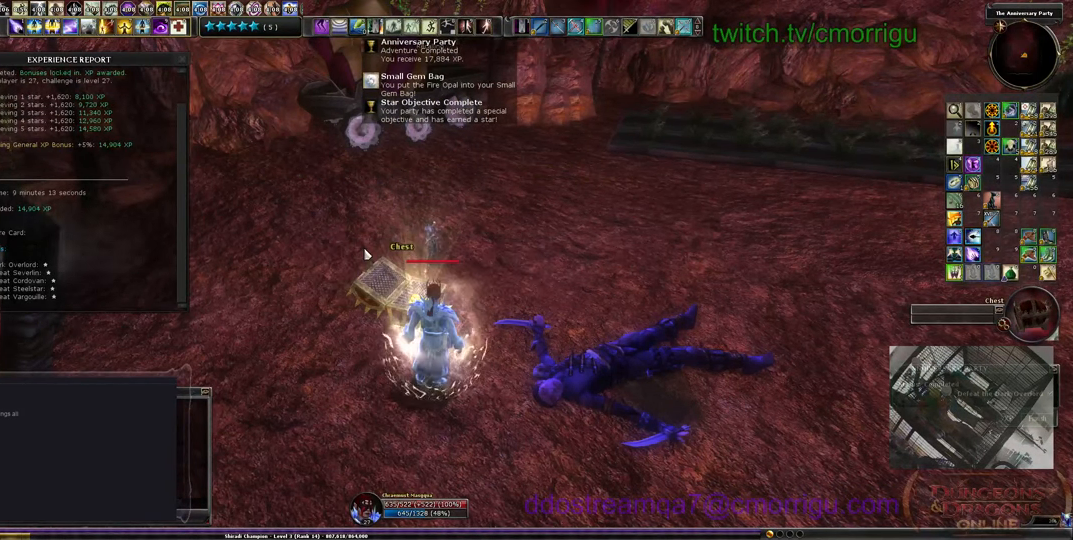
{"keys": [], "events": [[333, "x", "down"], [466, "x", "up"]]}